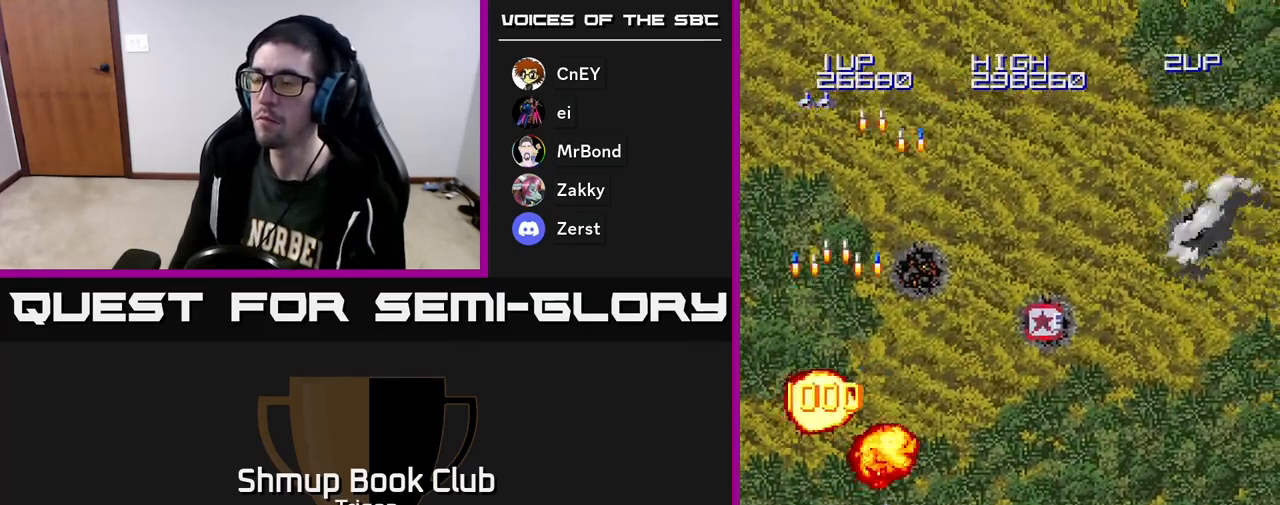
Gameplay with a controller (Xbox layout); each line is a JSON object with the inputs held at the frame after it. "events" lists button and stick changes between this image and that frame as [ms after this image, input, new state], when the widget could be followed in between. Not read: left_stick.
{"buttons": ["DPAD_UP"], "right_stick": "center", "events": [[33, "A", "up"], [83, "A", "down"], [250, "A", "up"], [317, "A", "down"], [433, "A", "up"], [467, "DPAD_RIGHT", "up"]]}
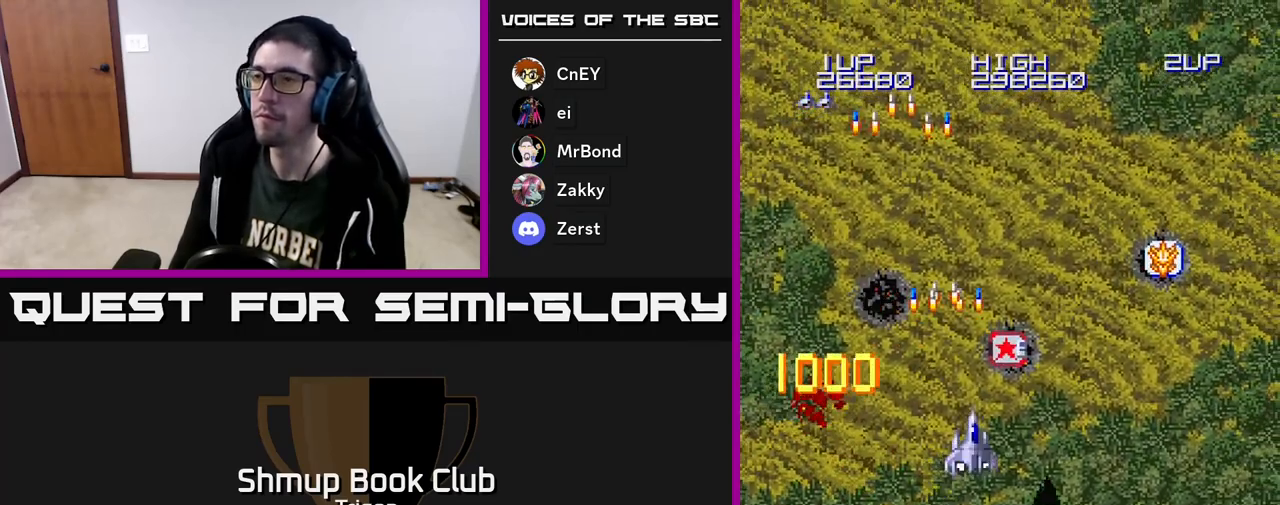
{"buttons": ["DPAD_DOWN"], "right_stick": "center", "events": [[167, "DPAD_RIGHT", "down"], [300, "DPAD_UP", "up"], [383, "DPAD_DOWN", "down"], [400, "DPAD_RIGHT", "up"]]}
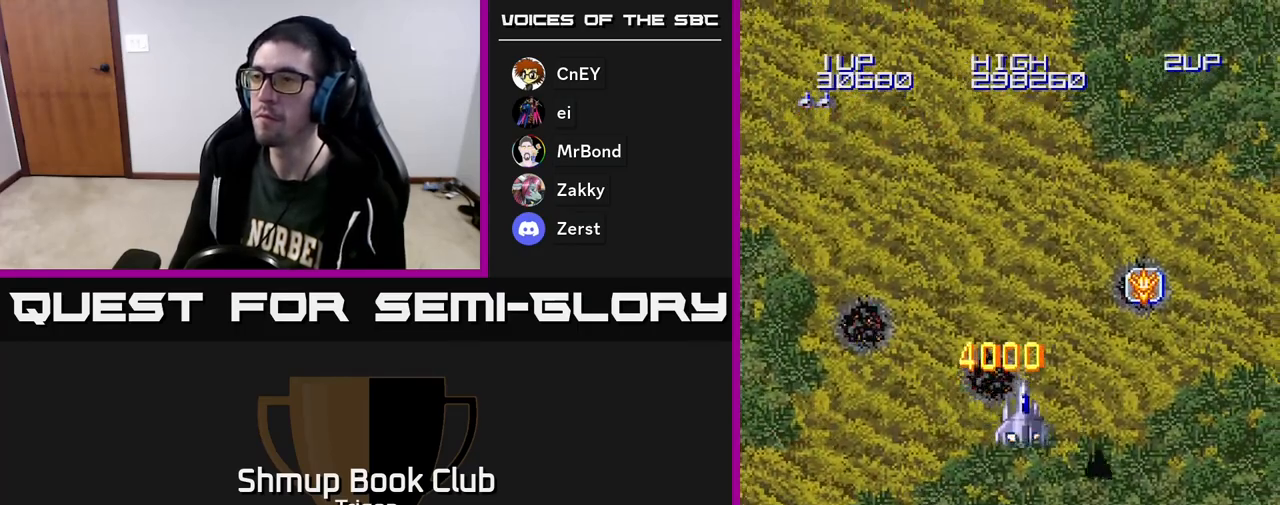
{"buttons": [], "right_stick": "center", "events": [[17, "A", "down"], [50, "DPAD_RIGHT", "down"], [150, "A", "up"], [167, "DPAD_RIGHT", "up"], [283, "A", "down"], [433, "A", "up"], [433, "DPAD_DOWN", "up"]]}
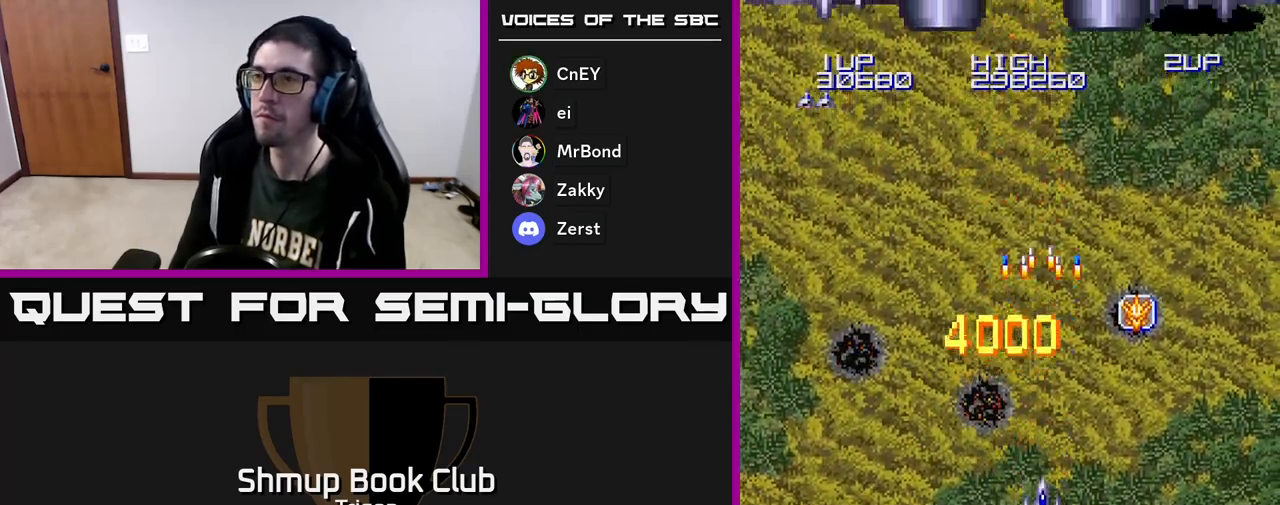
{"buttons": ["A", "DPAD_UP", "DPAD_LEFT"], "right_stick": "center", "events": [[33, "A", "down"], [200, "A", "up"], [267, "A", "down"], [300, "DPAD_LEFT", "down"], [300, "DPAD_UP", "down"], [333, "DPAD_UP", "up"], [383, "A", "up"], [467, "DPAD_UP", "down"], [483, "A", "down"]]}
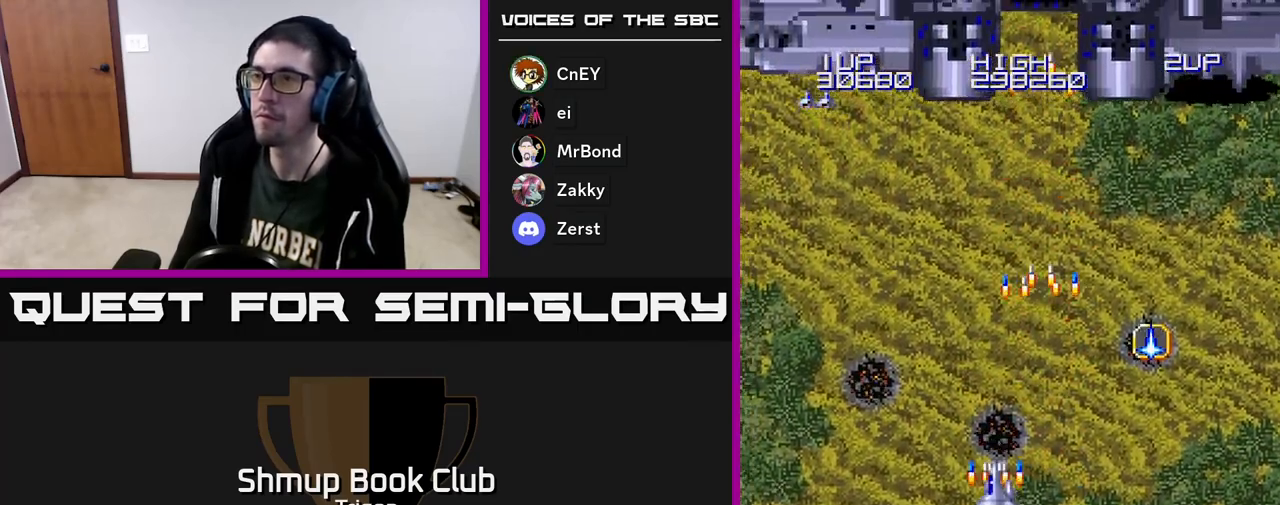
{"buttons": ["DPAD_DOWN"], "right_stick": "center", "events": [[50, "DPAD_LEFT", "up"], [83, "A", "up"], [183, "A", "down"], [200, "DPAD_LEFT", "down"], [217, "DPAD_UP", "up"], [300, "A", "up"], [383, "A", "down"], [417, "DPAD_DOWN", "down"], [450, "DPAD_LEFT", "up"], [500, "A", "up"]]}
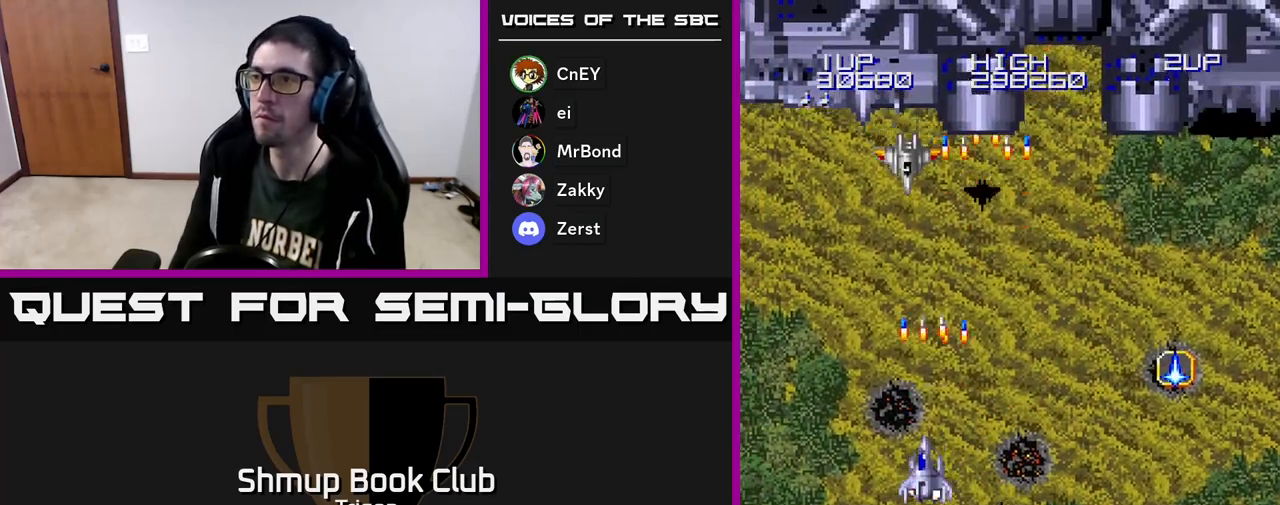
{"buttons": ["A", "DPAD_RIGHT"], "right_stick": "center", "events": [[67, "A", "down"], [83, "DPAD_DOWN", "up"], [117, "DPAD_RIGHT", "down"], [183, "A", "up"], [267, "A", "down"], [367, "A", "up"], [467, "A", "down"]]}
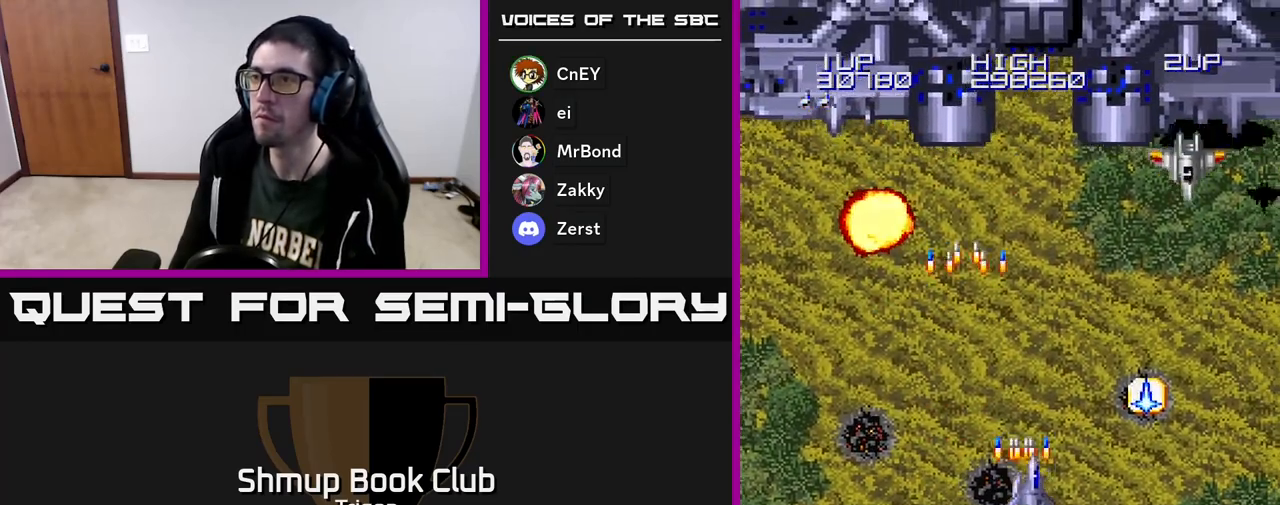
{"buttons": ["DPAD_LEFT"], "right_stick": "center", "events": [[33, "A", "up"], [150, "A", "down"], [233, "A", "up"], [333, "A", "down"], [350, "DPAD_RIGHT", "up"], [383, "DPAD_LEFT", "down"], [433, "A", "up"]]}
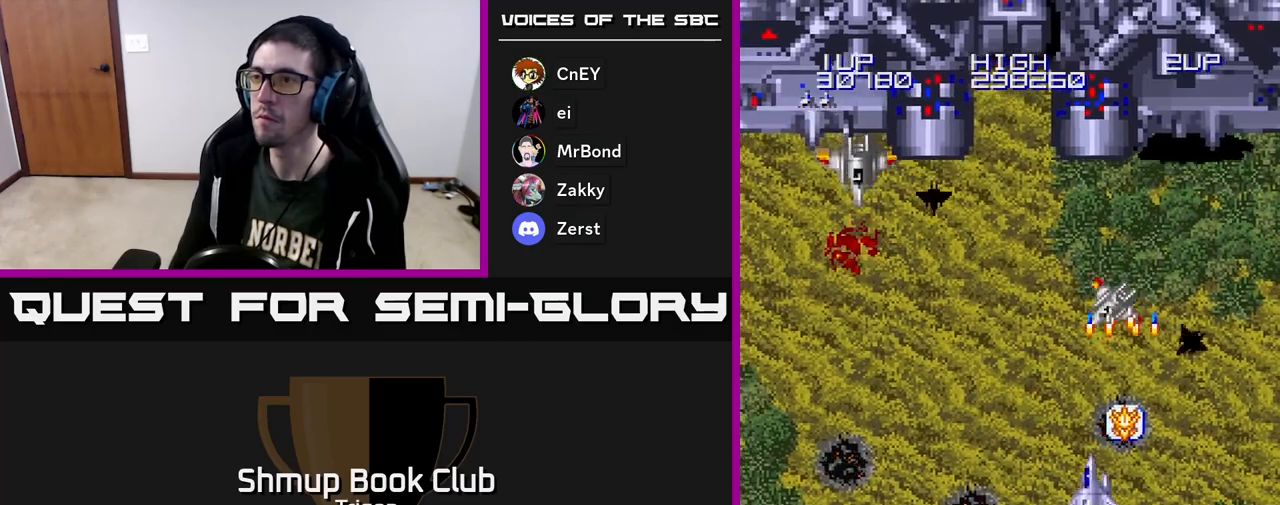
{"buttons": ["A", "DPAD_LEFT"], "right_stick": "center", "events": [[17, "A", "down"], [83, "A", "up"], [500, "A", "down"]]}
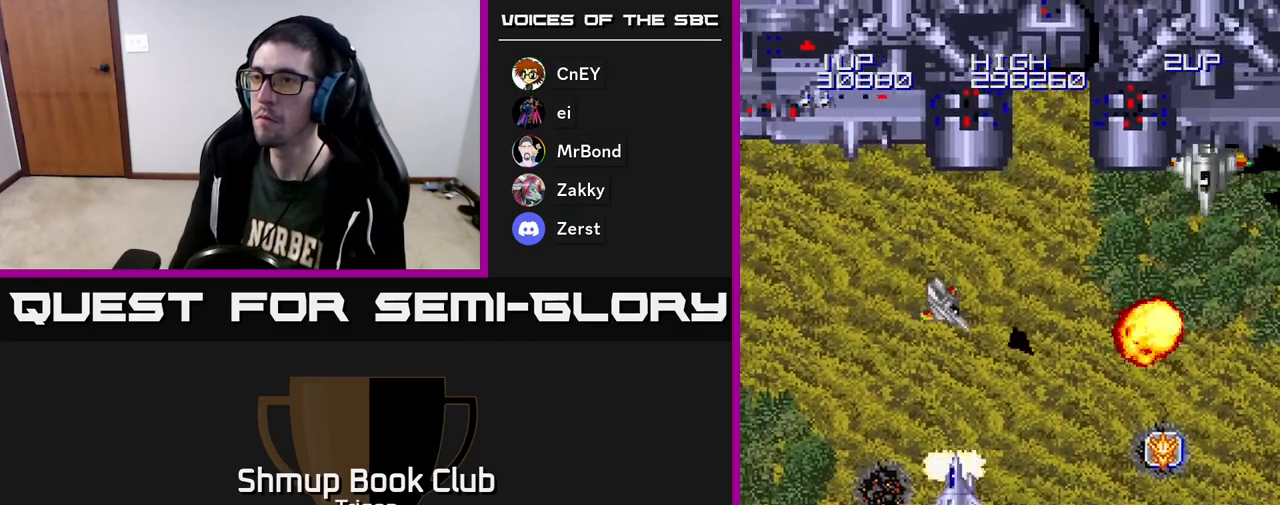
{"buttons": ["DPAD_DOWN", "DPAD_RIGHT"], "right_stick": "center", "events": [[50, "DPAD_LEFT", "up"], [67, "DPAD_RIGHT", "down"], [100, "A", "up"], [167, "DPAD_DOWN", "down"], [183, "A", "down"], [300, "A", "up"], [350, "DPAD_DOWN", "up"], [483, "DPAD_DOWN", "down"]]}
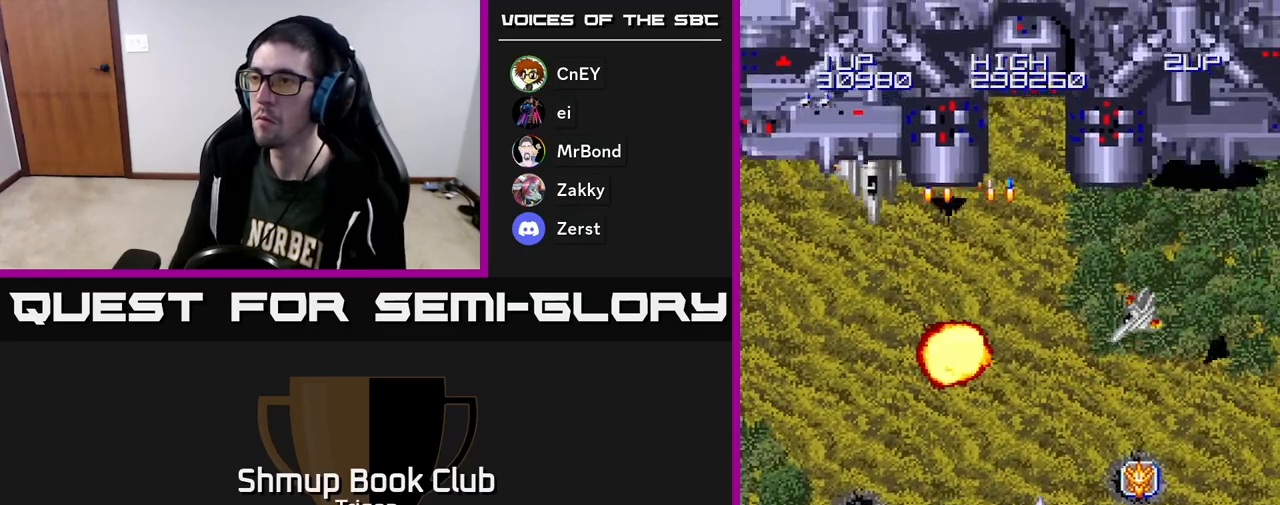
{"buttons": ["A"], "right_stick": "center", "events": [[100, "A", "down"], [133, "DPAD_DOWN", "up"], [200, "A", "up"], [200, "DPAD_DOWN", "down"], [250, "DPAD_RIGHT", "up"], [267, "A", "down"], [350, "DPAD_RIGHT", "down"], [367, "DPAD_DOWN", "up"], [383, "A", "up"], [467, "A", "down"], [500, "DPAD_RIGHT", "up"]]}
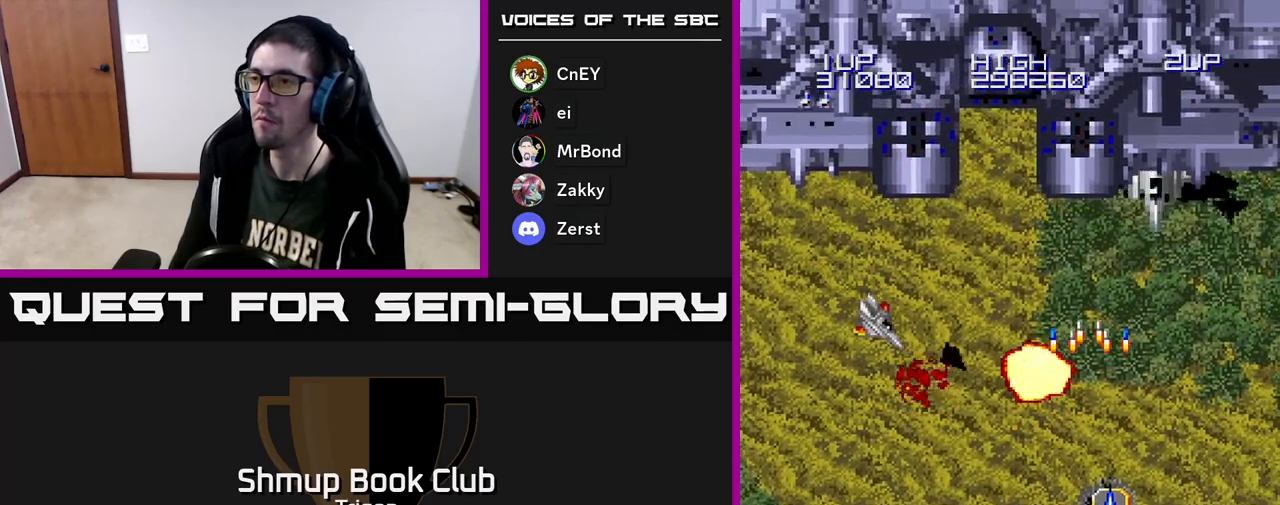
{"buttons": ["DPAD_DOWN", "DPAD_LEFT"], "right_stick": "center", "events": [[67, "A", "up"], [133, "A", "down"], [150, "DPAD_UP", "down"], [200, "DPAD_LEFT", "down"], [250, "A", "up"], [300, "DPAD_LEFT", "up"], [367, "DPAD_UP", "up"], [400, "A", "down"], [400, "DPAD_DOWN", "down"], [483, "A", "up"], [500, "DPAD_LEFT", "down"]]}
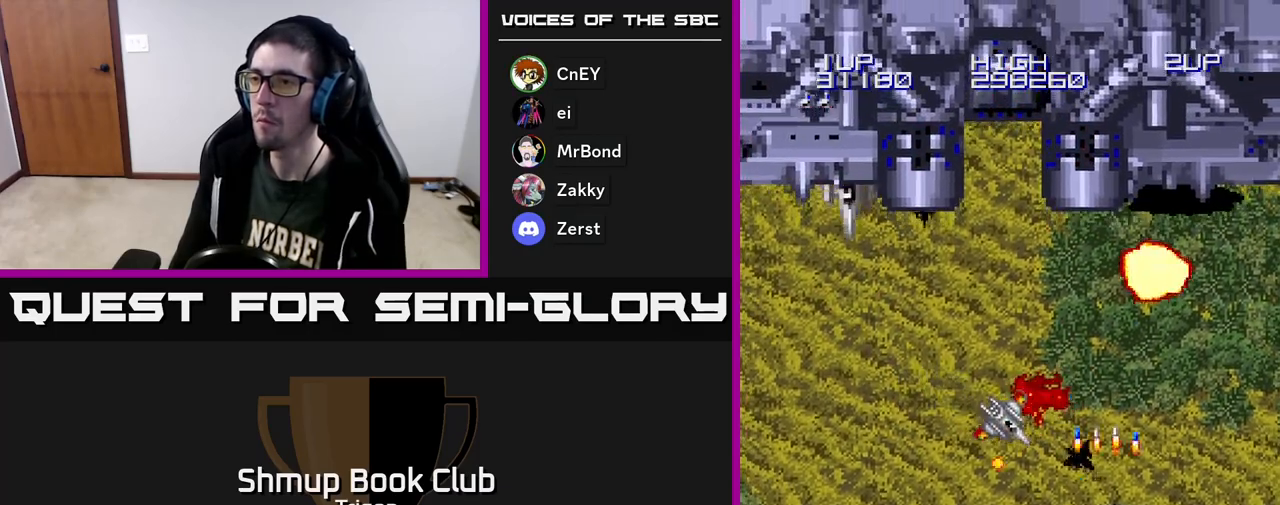
{"buttons": ["DPAD_LEFT"], "right_stick": "center", "events": [[133, "A", "down"], [217, "A", "up"], [267, "A", "down"], [317, "DPAD_DOWN", "up"], [400, "A", "up"]]}
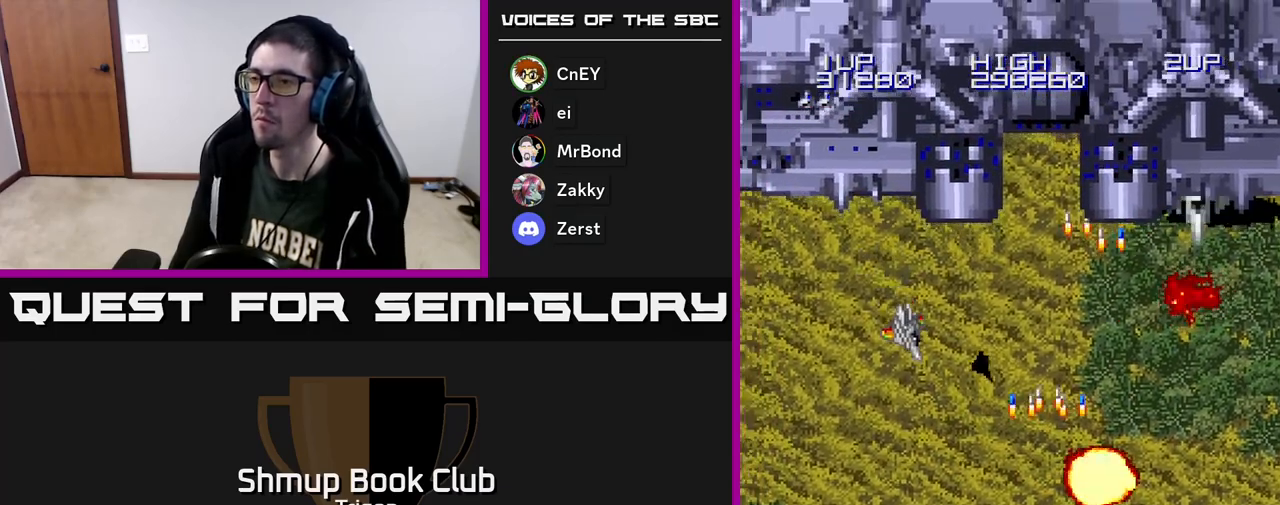
{"buttons": ["DPAD_RIGHT"], "right_stick": "center", "events": [[117, "A", "down"], [183, "DPAD_LEFT", "up"], [200, "DPAD_RIGHT", "down"], [233, "A", "up"]]}
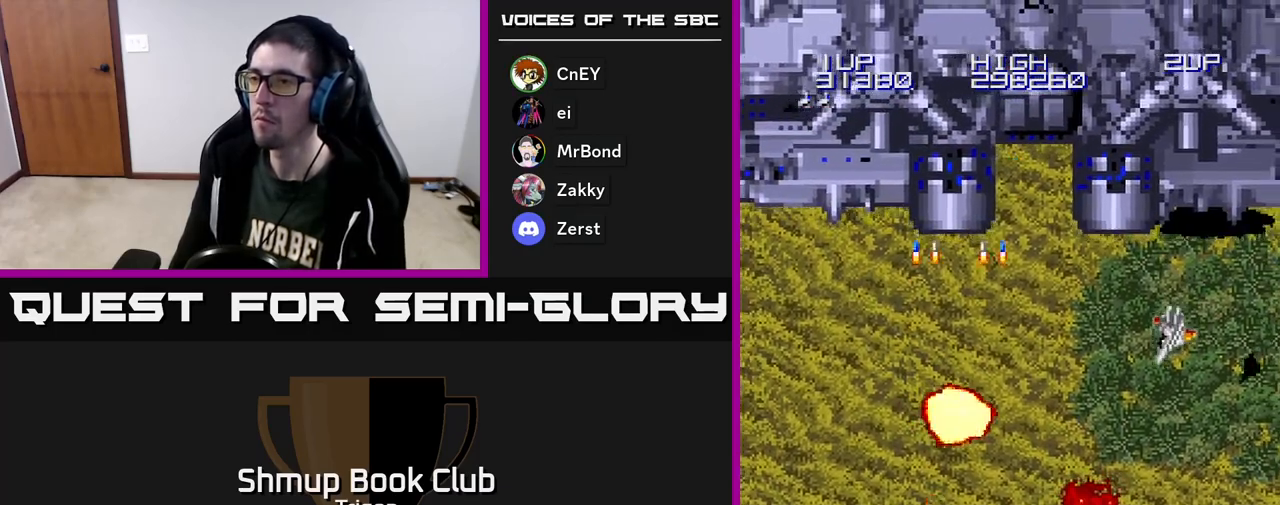
{"buttons": ["DPAD_LEFT"], "right_stick": "center", "events": [[133, "A", "down"], [217, "DPAD_RIGHT", "up"], [233, "A", "up"], [250, "DPAD_LEFT", "down"]]}
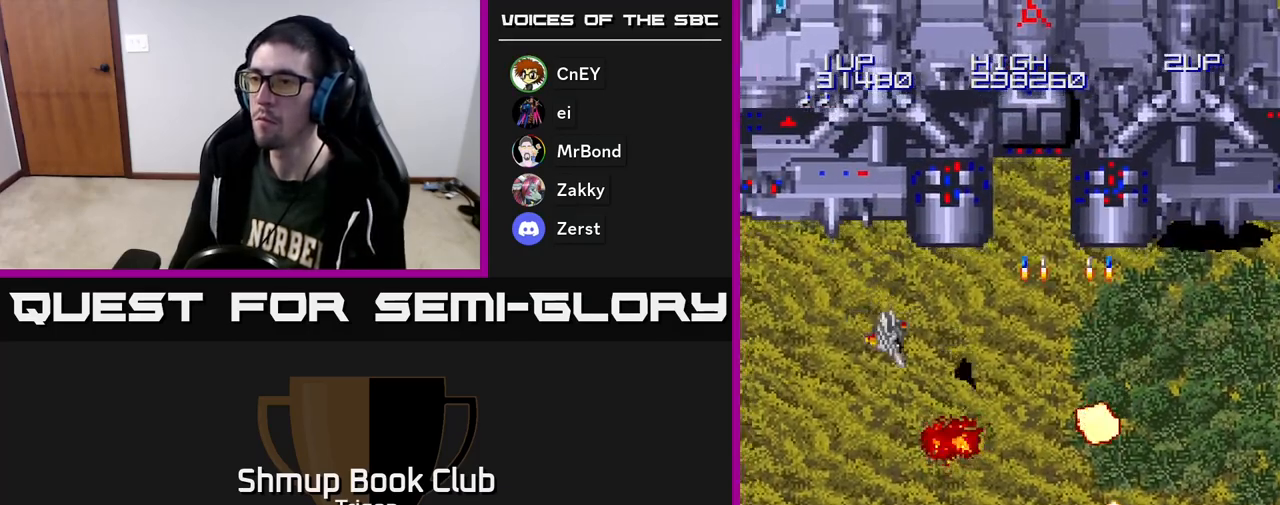
{"buttons": ["DPAD_RIGHT"], "right_stick": "center", "events": [[217, "A", "down"], [250, "DPAD_LEFT", "up"], [267, "DPAD_RIGHT", "down"], [283, "A", "up"]]}
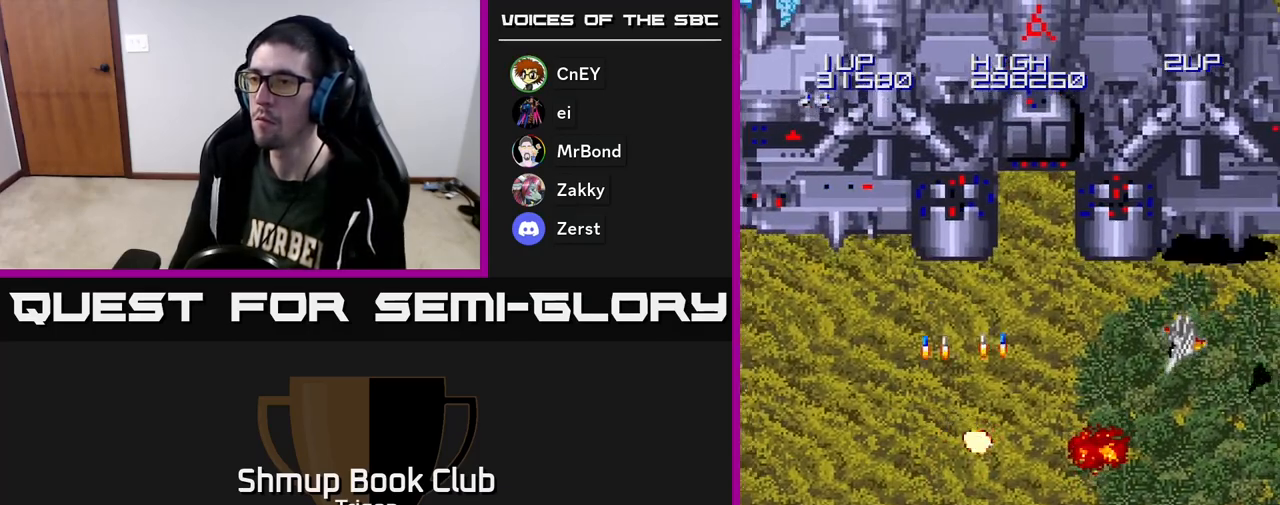
{"buttons": ["DPAD_LEFT"], "right_stick": "center", "events": [[200, "A", "down"], [267, "A", "up"], [283, "DPAD_RIGHT", "up"], [317, "DPAD_LEFT", "down"]]}
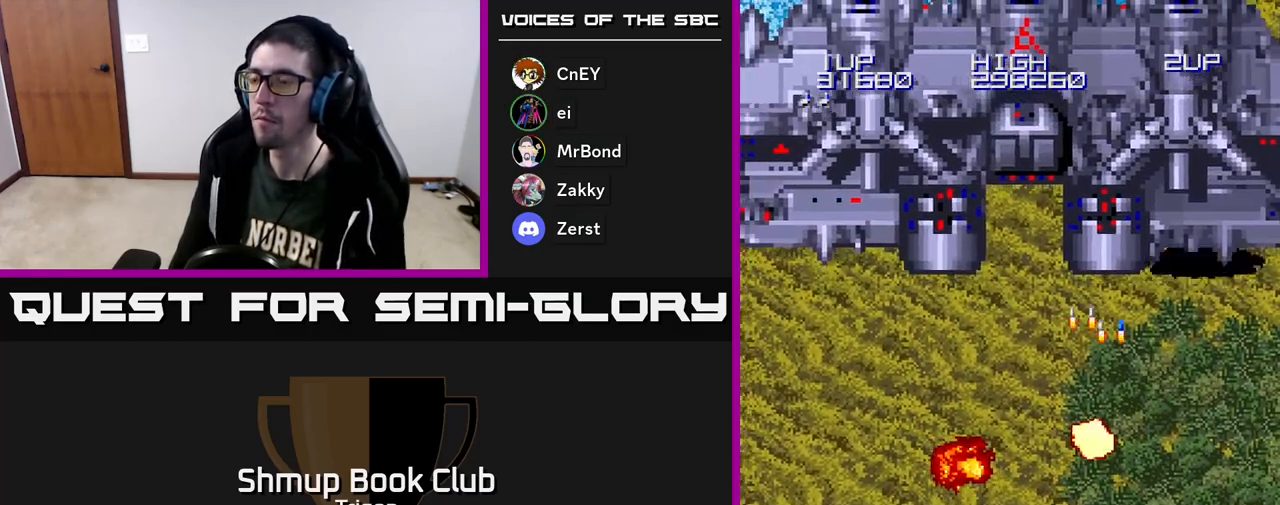
{"buttons": [], "right_stick": "center", "events": [[133, "A", "down"], [267, "A", "up"], [317, "A", "down"], [467, "A", "up"], [467, "DPAD_LEFT", "up"]]}
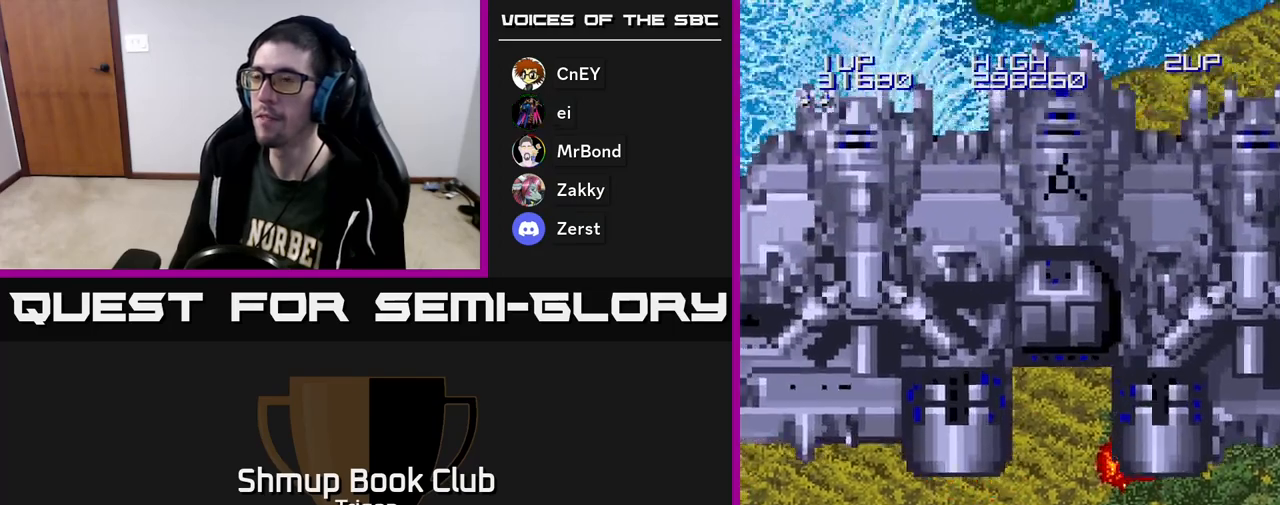
{"buttons": ["DPAD_RIGHT"], "right_stick": "center", "events": [[67, "A", "down"], [150, "A", "up"], [217, "DPAD_RIGHT", "down"], [267, "A", "down"], [417, "A", "up"]]}
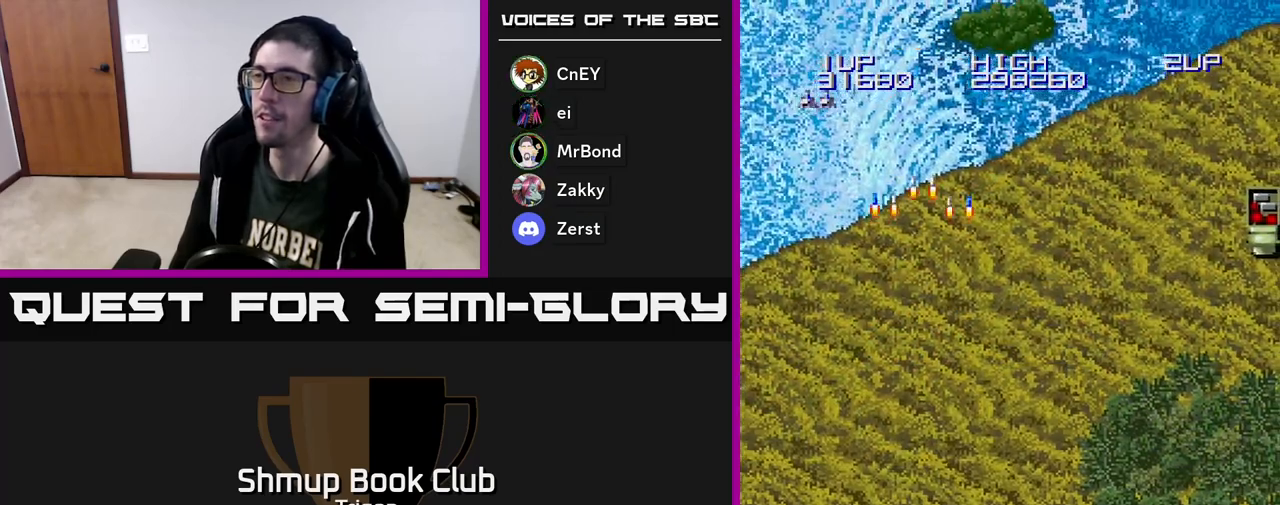
{"buttons": ["DPAD_DOWN", "DPAD_RIGHT"], "right_stick": "center", "events": [[83, "A", "down"], [100, "DPAD_DOWN", "down"], [217, "A", "up"]]}
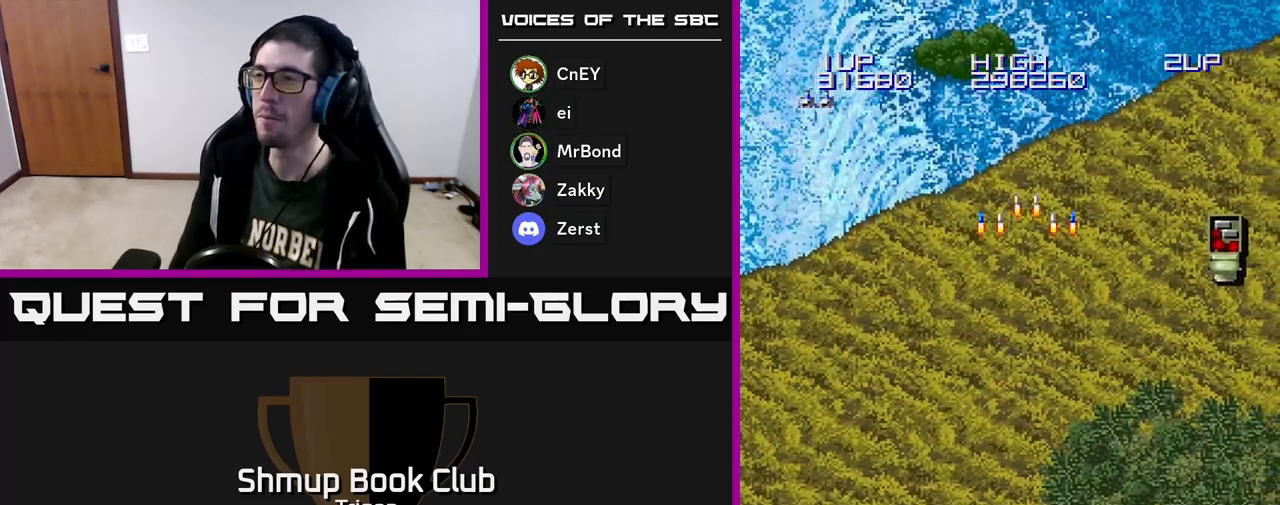
{"buttons": ["A"], "right_stick": "center", "events": [[33, "A", "down"], [50, "DPAD_DOWN", "up"], [183, "A", "up"], [267, "A", "down"], [350, "A", "up"], [400, "DPAD_RIGHT", "up"], [433, "A", "down"]]}
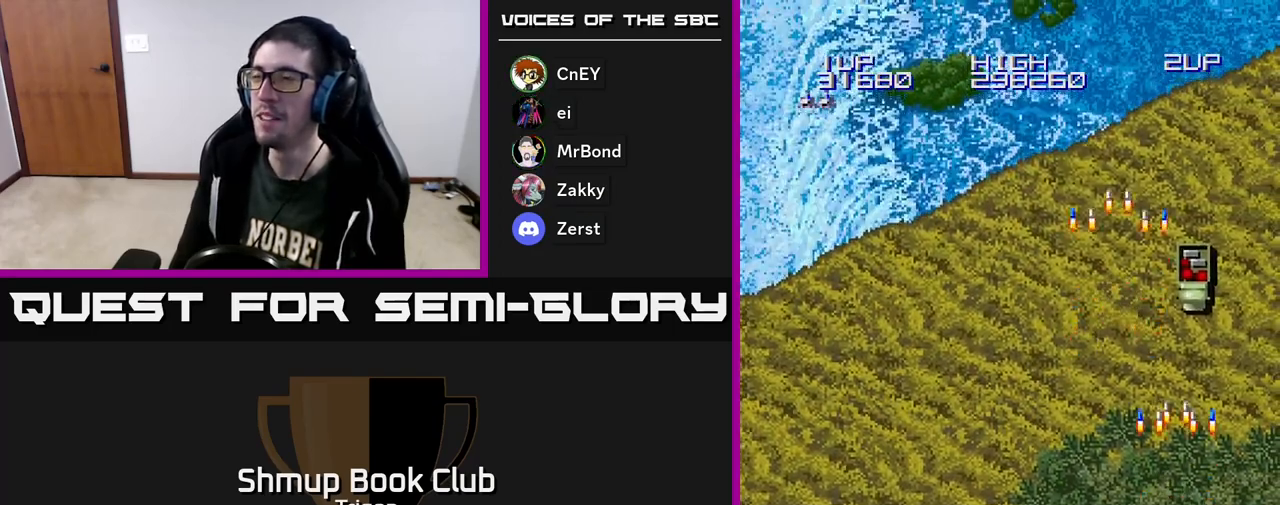
{"buttons": [], "right_stick": "center", "events": [[33, "A", "up"], [133, "A", "down"], [250, "A", "up"], [333, "A", "down"], [483, "A", "up"]]}
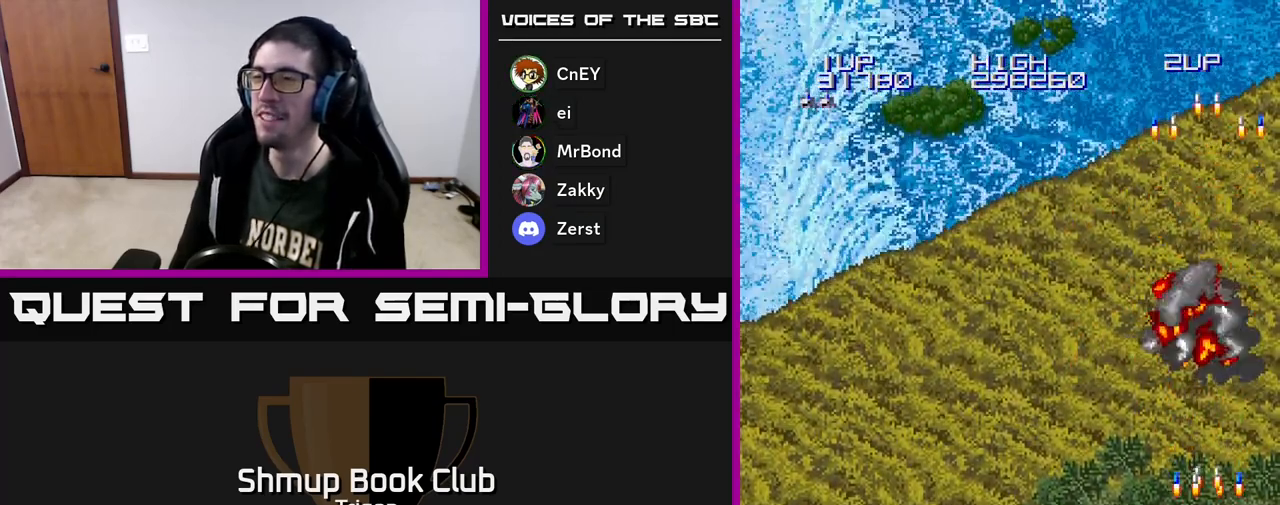
{"buttons": [], "right_stick": "center", "events": [[83, "A", "down"], [233, "A", "up"], [333, "A", "down"], [500, "A", "up"]]}
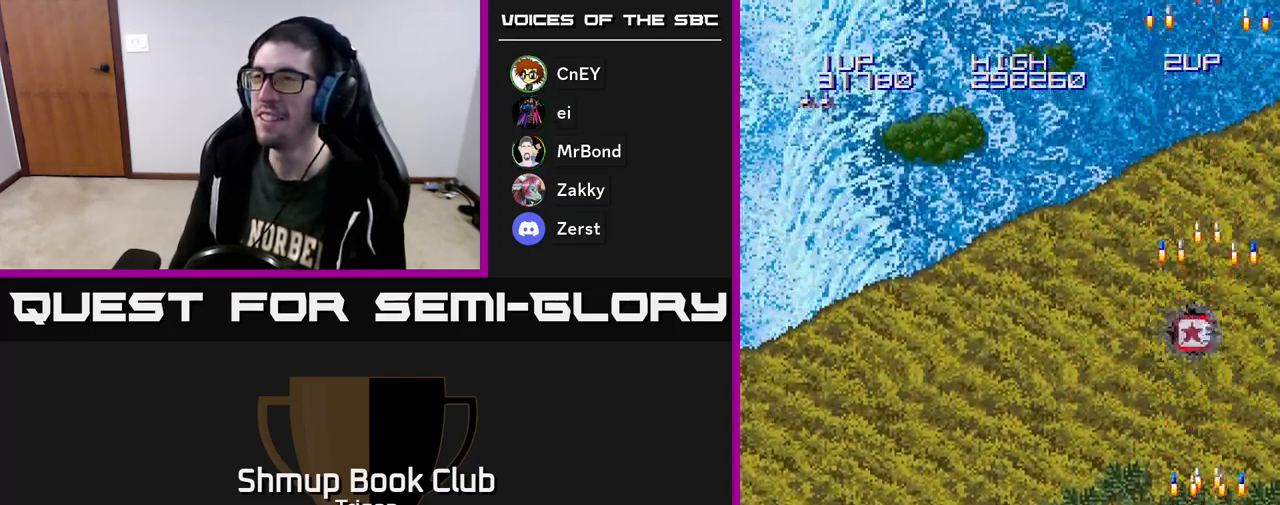
{"buttons": [], "right_stick": "center", "events": [[100, "A", "down"], [183, "DPAD_LEFT", "down"], [267, "A", "up"], [367, "A", "down"], [367, "DPAD_LEFT", "up"], [483, "A", "up"]]}
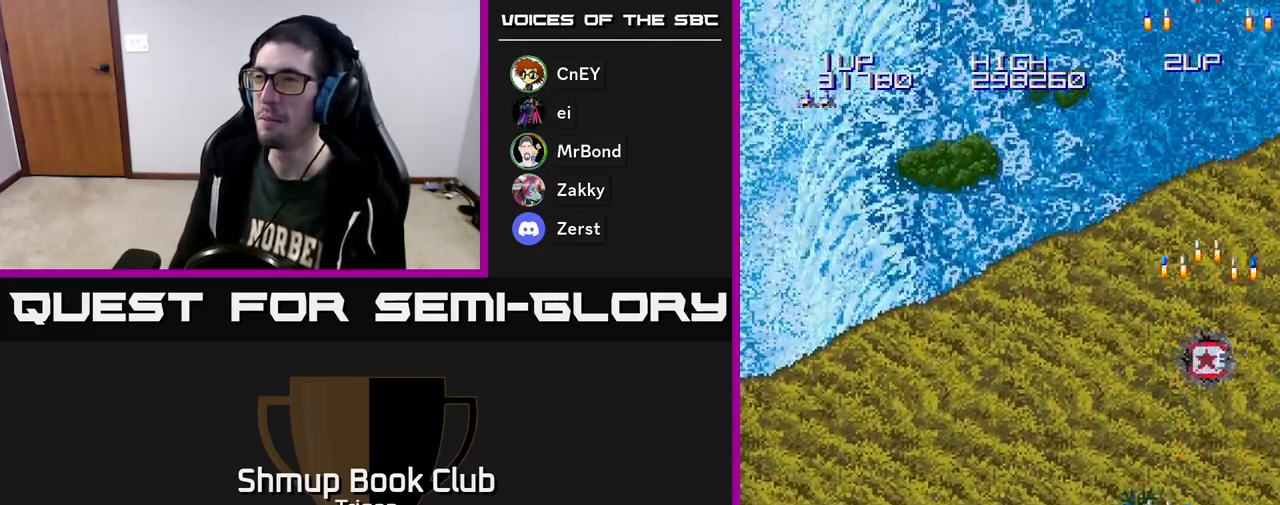
{"buttons": ["DPAD_UP", "DPAD_RIGHT"], "right_stick": "center", "events": [[117, "A", "down"], [233, "A", "up"], [317, "DPAD_UP", "down"], [350, "A", "down"], [400, "DPAD_RIGHT", "down"], [500, "A", "up"]]}
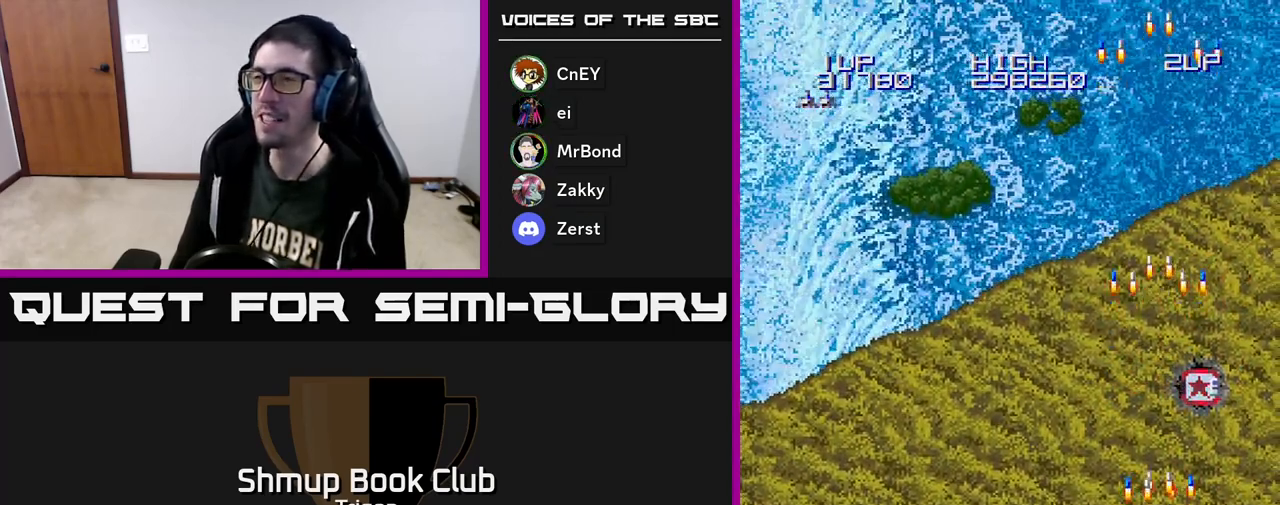
{"buttons": ["DPAD_UP"], "right_stick": "center", "events": [[17, "DPAD_UP", "up"], [100, "A", "down"], [100, "DPAD_RIGHT", "up"], [200, "A", "up"], [283, "DPAD_UP", "down"]]}
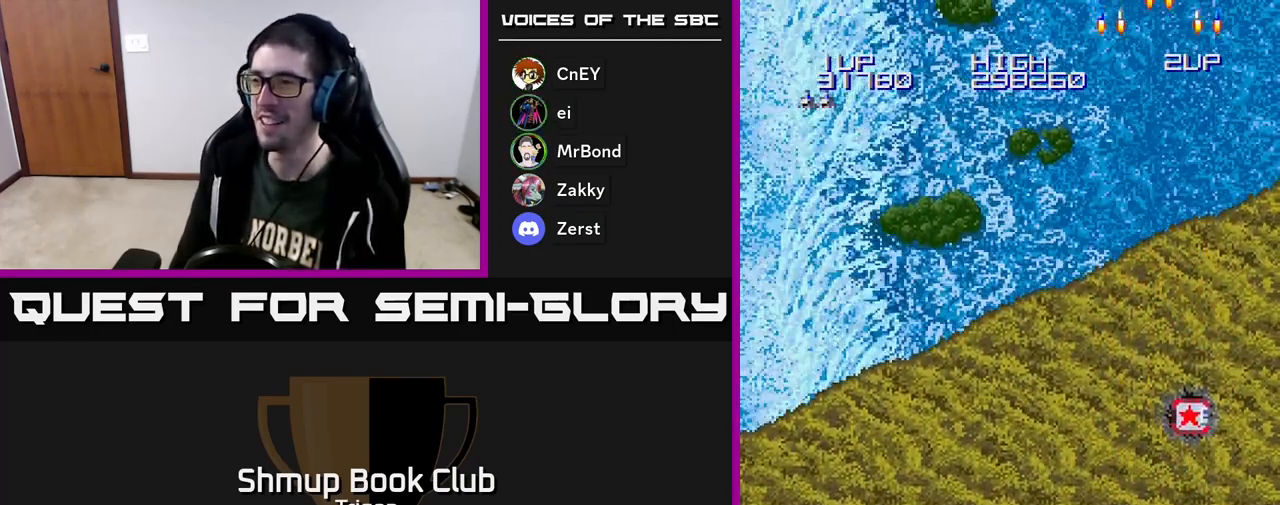
{"buttons": ["DPAD_UP", "DPAD_LEFT"], "right_stick": "center", "events": [[317, "DPAD_LEFT", "down"]]}
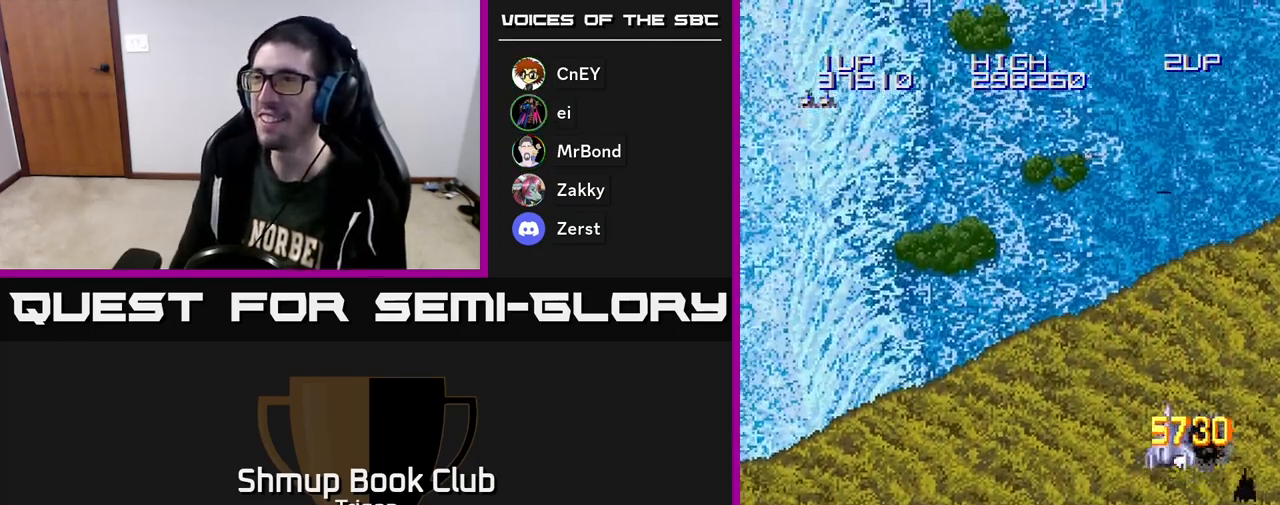
{"buttons": ["DPAD_UP", "DPAD_LEFT"], "right_stick": "center", "events": [[250, "DPAD_LEFT", "up"], [500, "DPAD_LEFT", "down"]]}
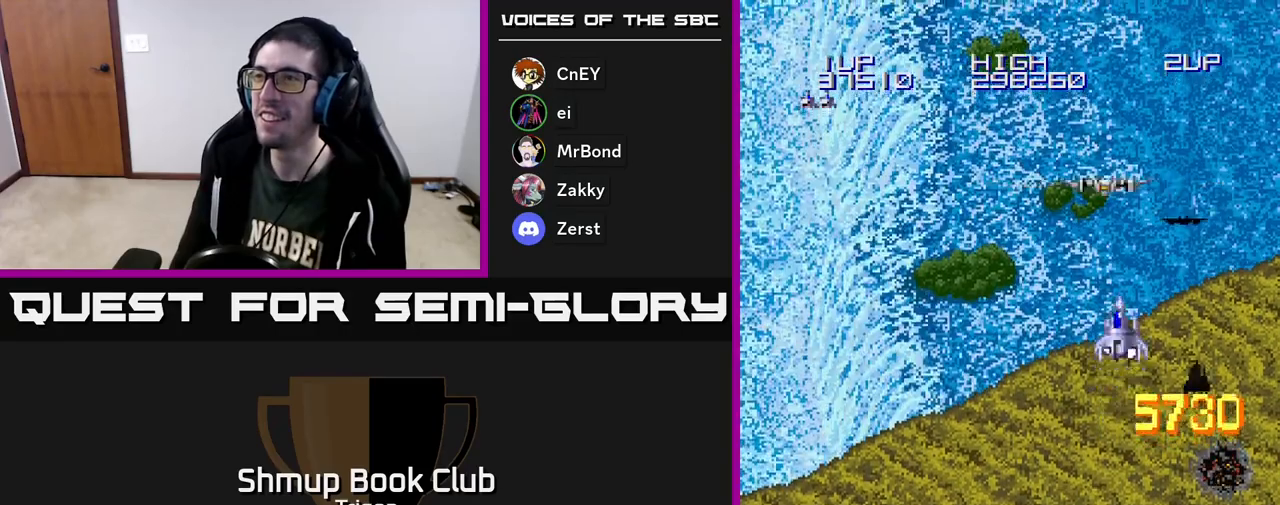
{"buttons": [], "right_stick": "center", "events": [[100, "DPAD_LEFT", "up"], [183, "DPAD_UP", "up"], [217, "A", "down"], [267, "A", "up"], [333, "A", "down"], [383, "A", "up"], [450, "A", "down"], [500, "A", "up"]]}
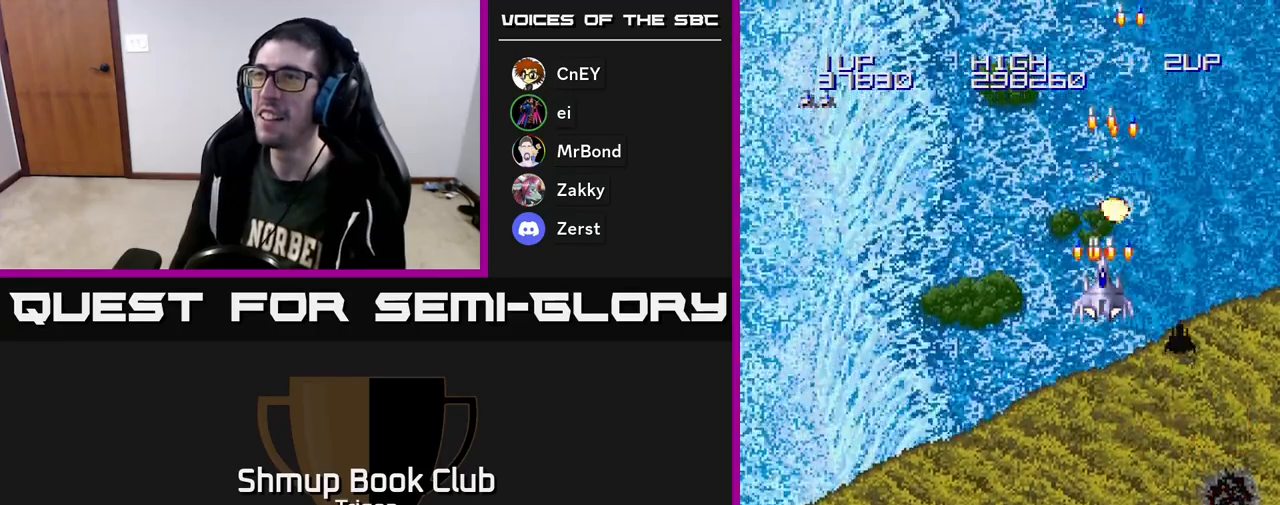
{"buttons": [], "right_stick": "center", "events": [[83, "A", "down"], [117, "A", "up"]]}
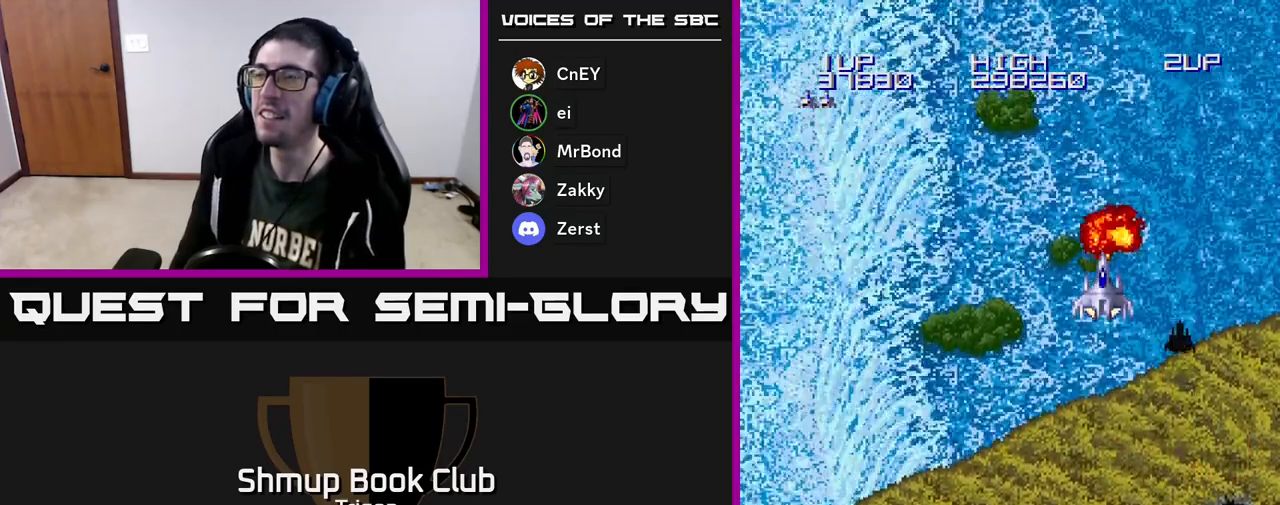
{"buttons": ["DPAD_DOWN"], "right_stick": "center", "events": [[67, "DPAD_LEFT", "down"], [283, "DPAD_DOWN", "down"], [333, "DPAD_LEFT", "up"], [350, "A", "down"], [483, "A", "up"]]}
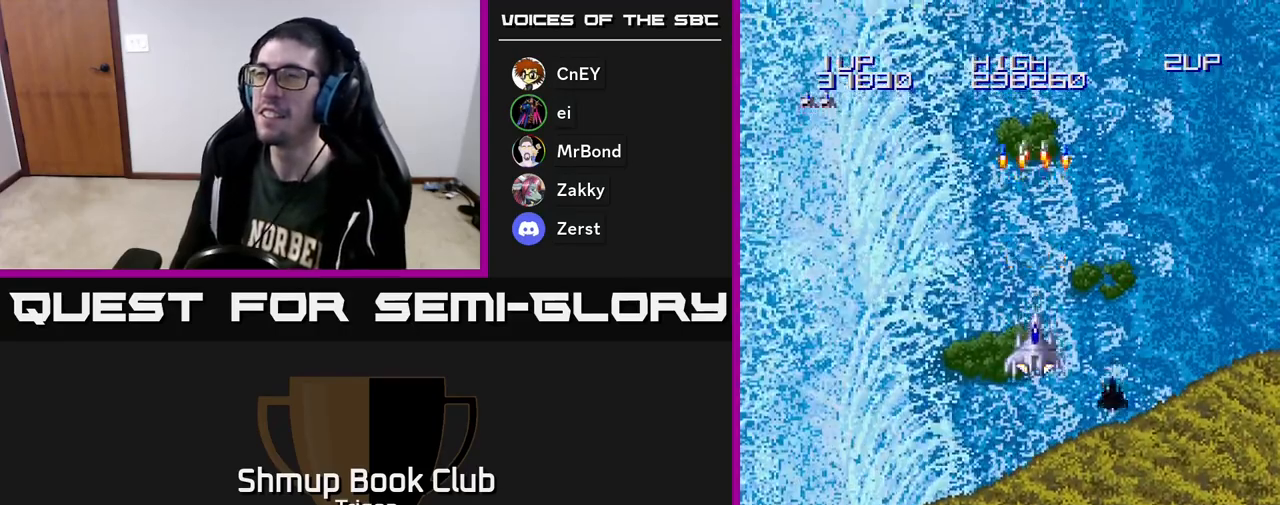
{"buttons": ["A", "DPAD_LEFT"], "right_stick": "center", "events": [[50, "A", "down"], [167, "A", "up"], [267, "A", "down"], [383, "A", "up"], [467, "DPAD_DOWN", "up"], [467, "DPAD_LEFT", "down"], [500, "A", "down"]]}